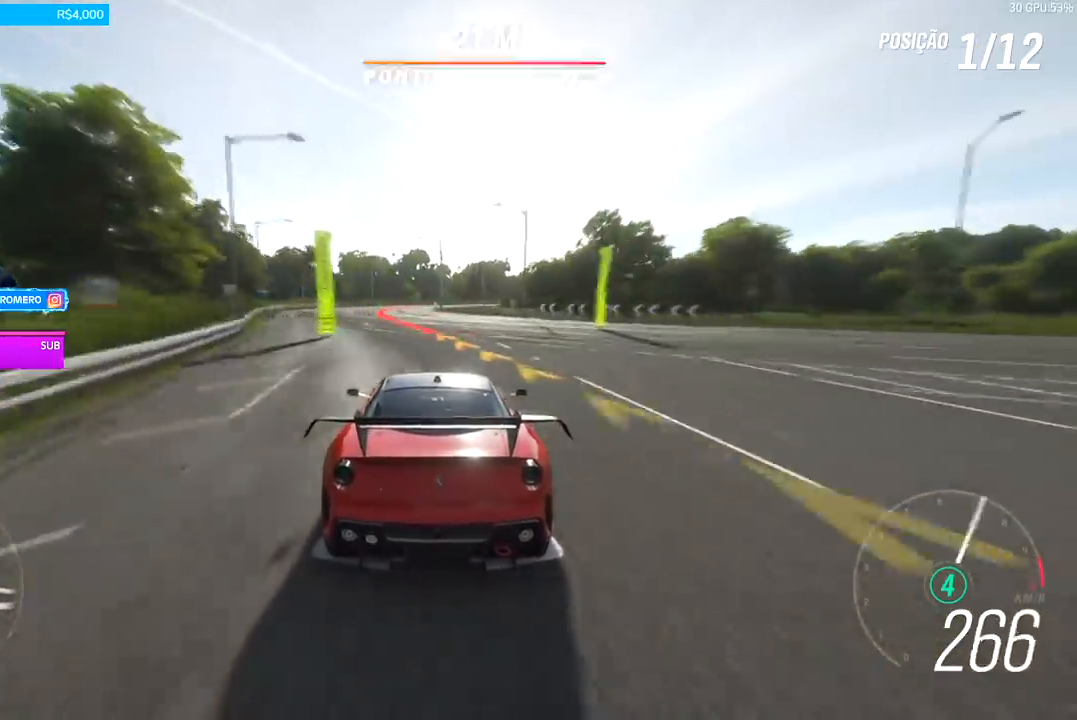
Gameplay with a controller (Xbox layout); each line is a JSON object with the inputs held at the frame after it. "events" lists button and stick changes between this image and that frame as [ms after this image, input, new state], when the widget could be followed in between.
{"buttons": [], "left_stick": "right", "right_stick": "center", "events": [[67, "X", "up"], [100, "left_stick", "right"], [333, "L2", "up"]]}
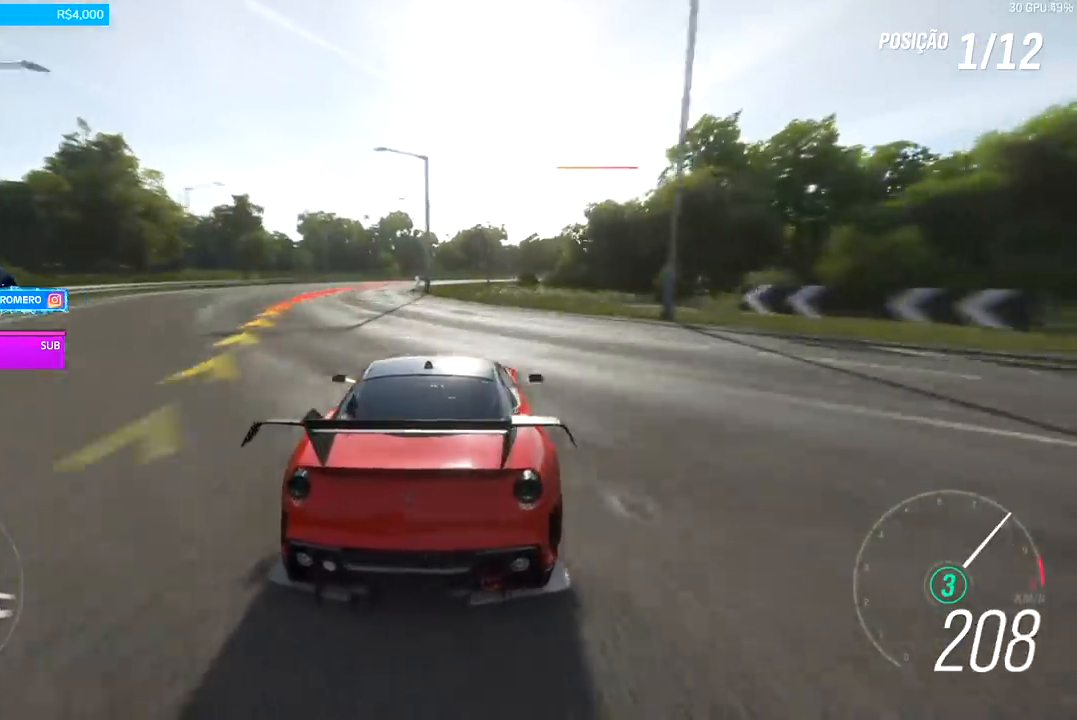
{"buttons": [], "left_stick": "right", "right_stick": "center", "events": []}
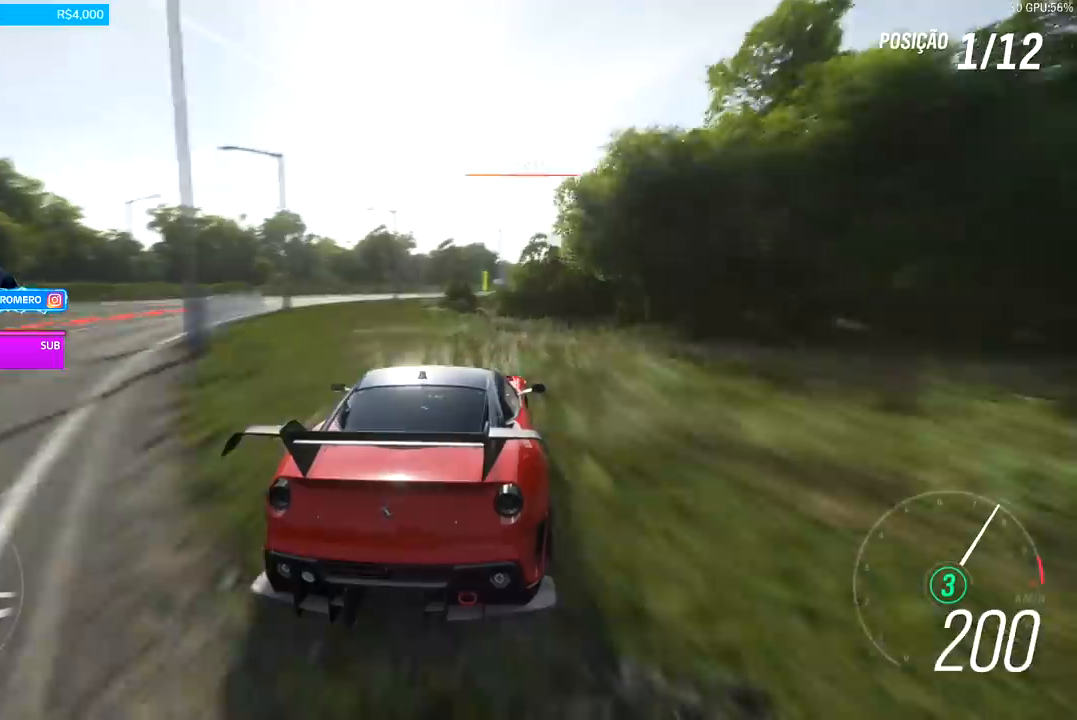
{"buttons": ["R2"], "left_stick": "left", "right_stick": "center", "events": [[67, "left_stick", "center"], [167, "R2", "down"], [333, "left_stick", "left"]]}
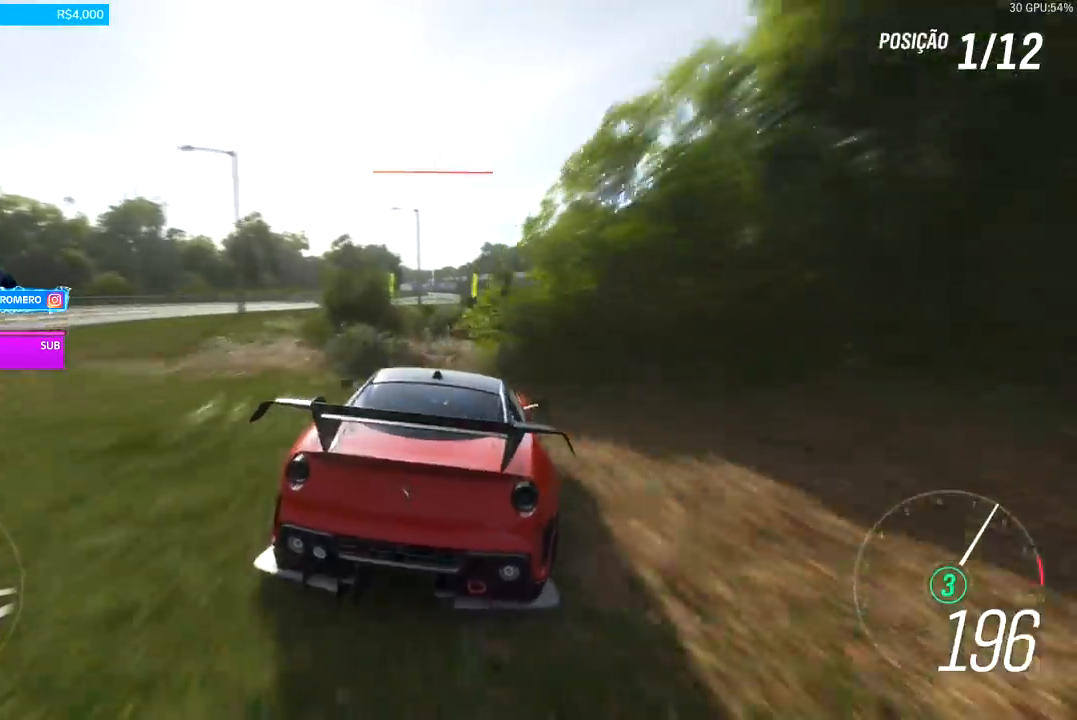
{"buttons": ["R2"], "left_stick": "right", "right_stick": "center", "events": [[167, "left_stick", "center"], [333, "left_stick", "right"]]}
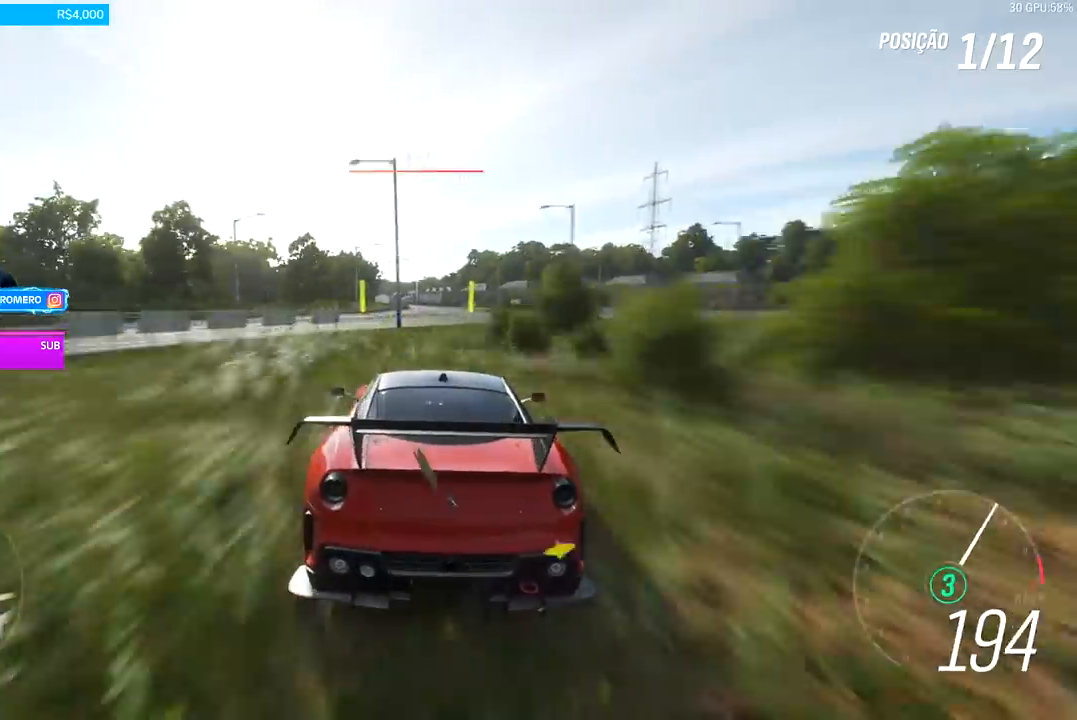
{"buttons": ["R2"], "left_stick": "center", "right_stick": "center", "events": [[133, "left_stick", "center"]]}
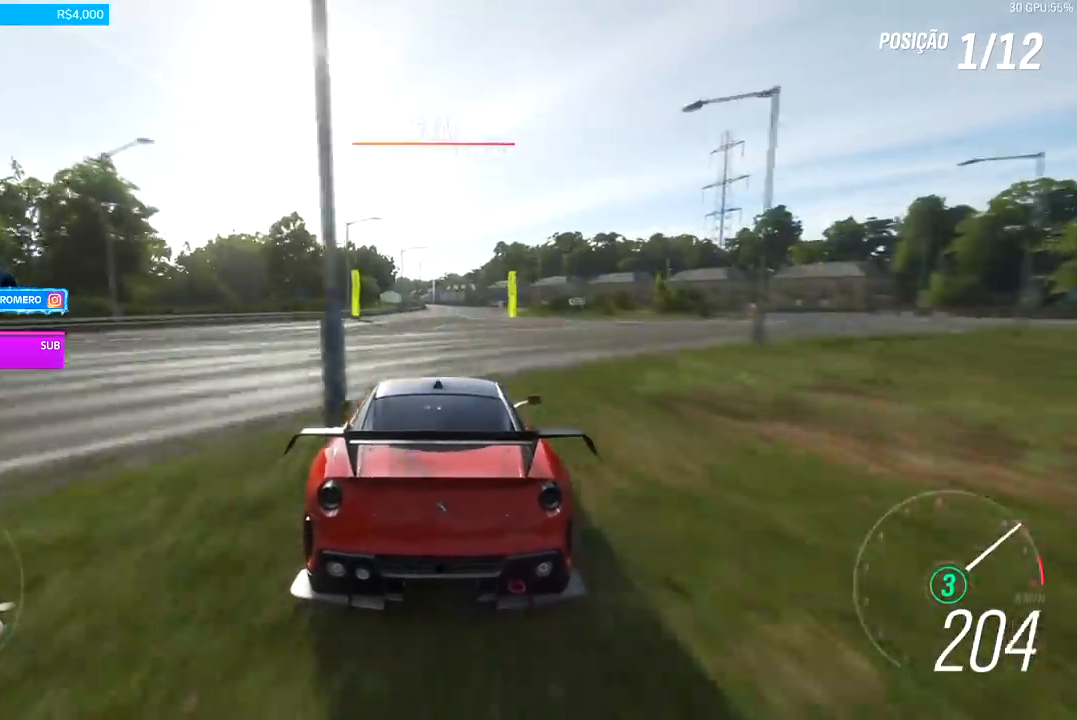
{"buttons": ["R2"], "left_stick": "right", "right_stick": "center", "events": [[500, "left_stick", "right"]]}
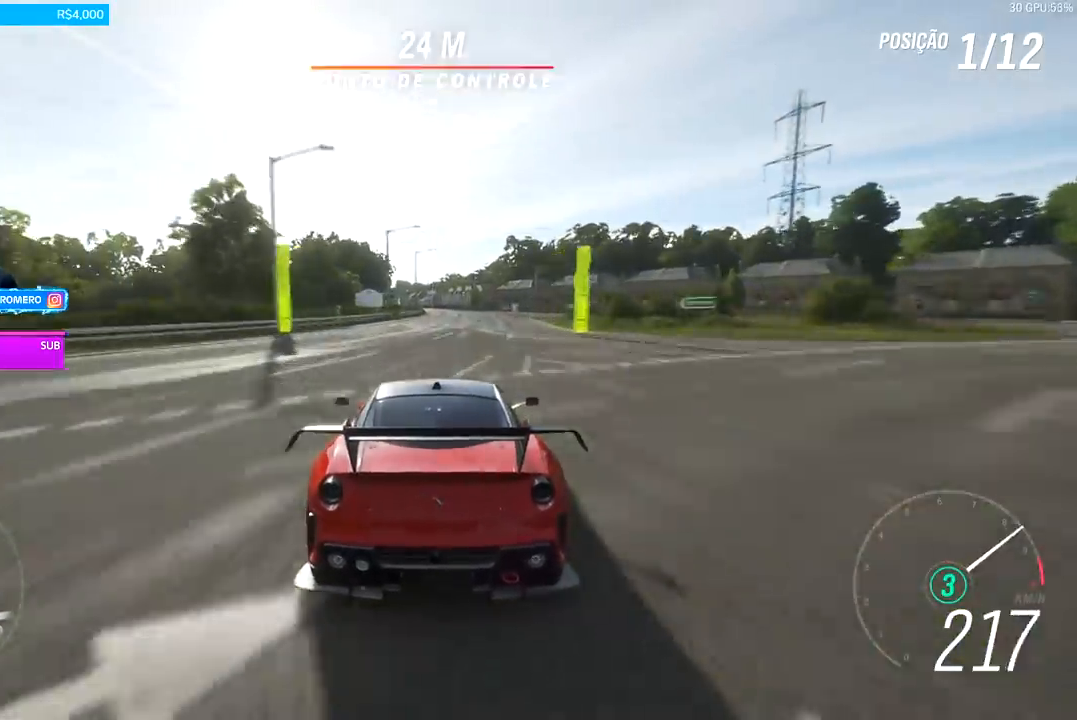
{"buttons": ["R2"], "left_stick": "center", "right_stick": "center", "events": [[167, "left_stick", "center"]]}
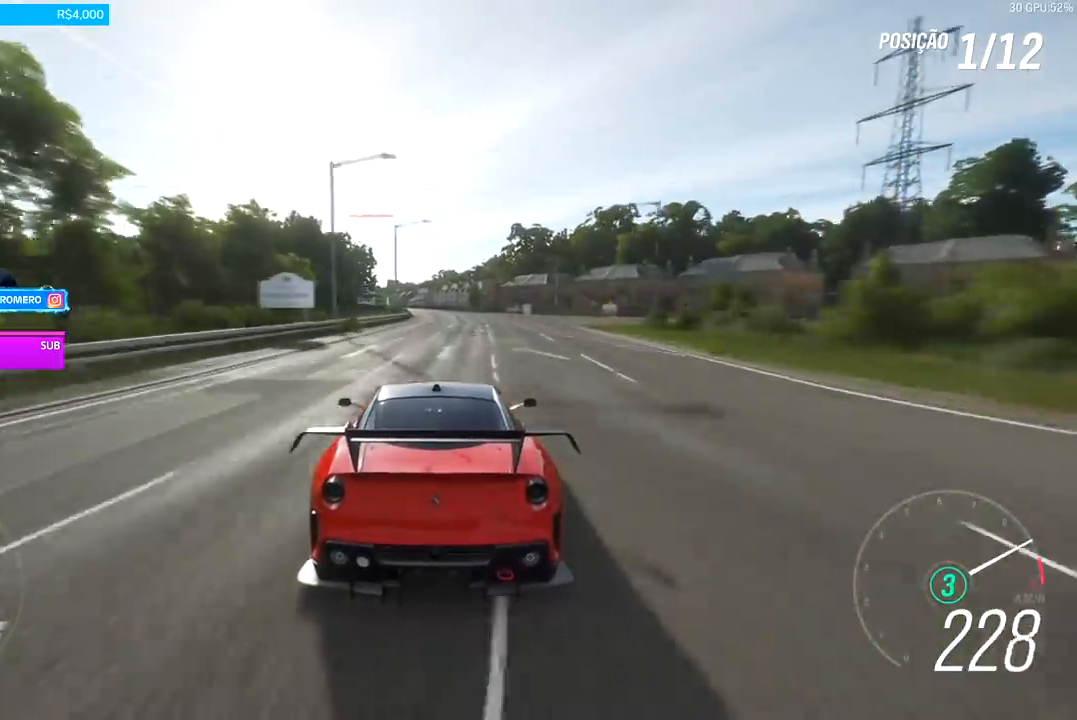
{"buttons": ["R2"], "left_stick": "center", "right_stick": "center", "events": [[233, "left_stick", "left"], [367, "left_stick", "center"]]}
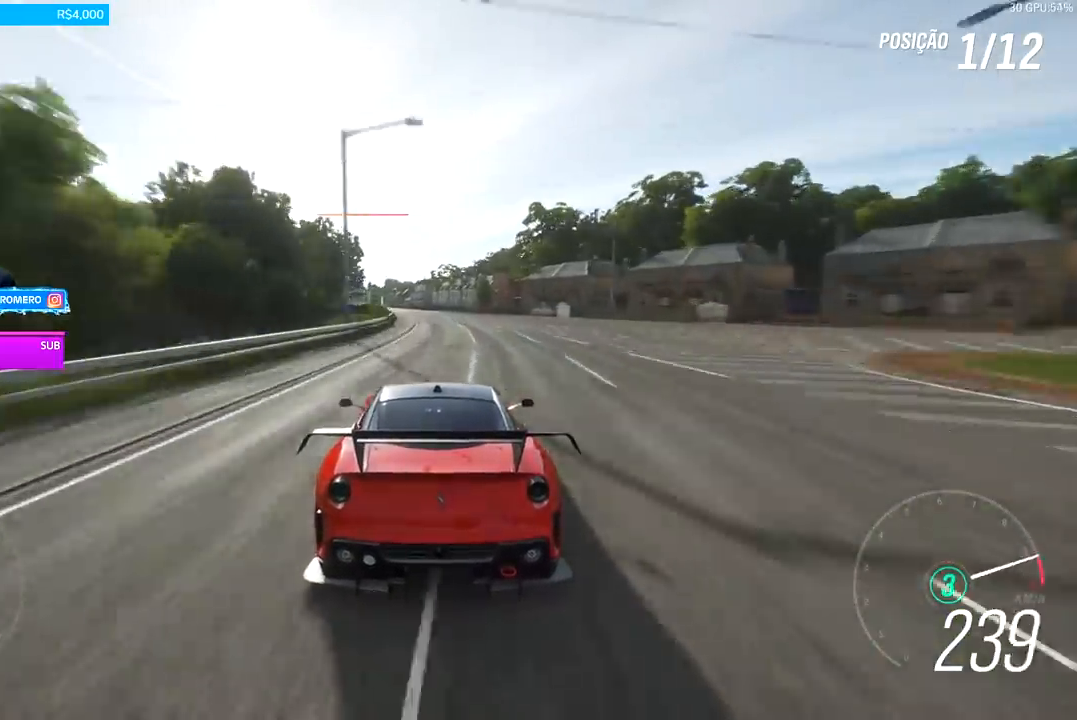
{"buttons": ["R2"], "left_stick": "down-left", "right_stick": "center", "events": [[100, "left_stick", "down-left"], [233, "left_stick", "center"], [367, "left_stick", "down-left"], [400, "B", "down"], [467, "B", "up"]]}
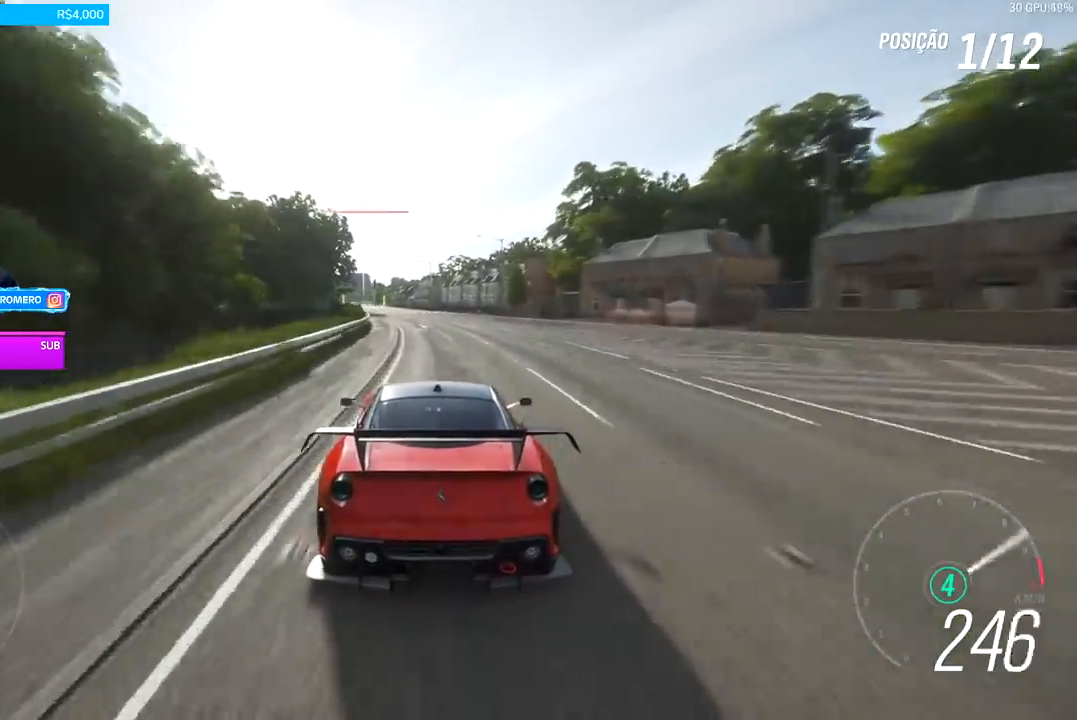
{"buttons": ["R2"], "left_stick": "center", "right_stick": "center", "events": [[67, "left_stick", "center"], [167, "left_stick", "down-left"], [400, "left_stick", "center"]]}
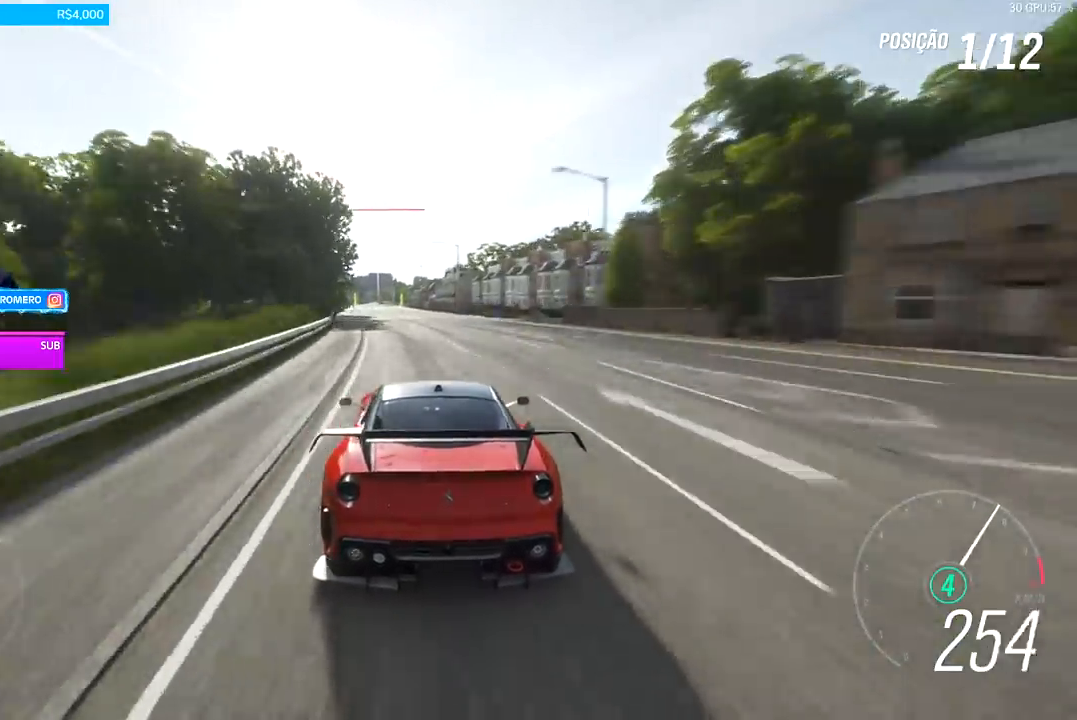
{"buttons": ["R2"], "left_stick": "down-left", "right_stick": "center", "events": [[33, "left_stick", "left"], [233, "left_stick", "center"], [400, "left_stick", "down-left"]]}
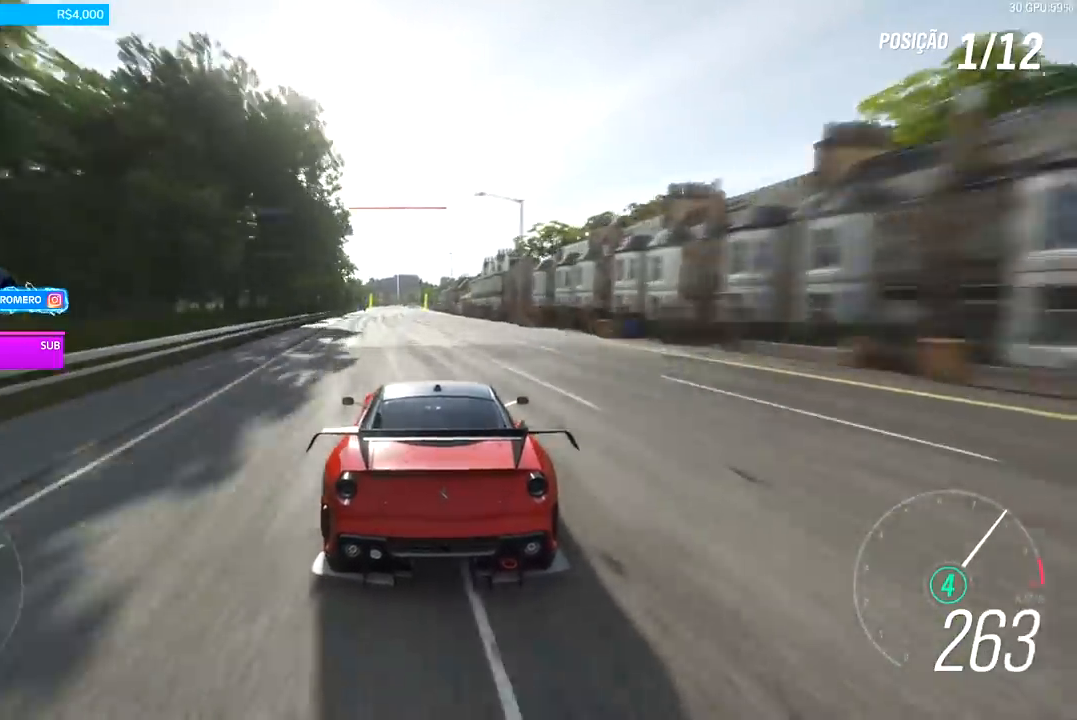
{"buttons": ["R2"], "left_stick": "center", "right_stick": "center", "events": [[100, "left_stick", "center"]]}
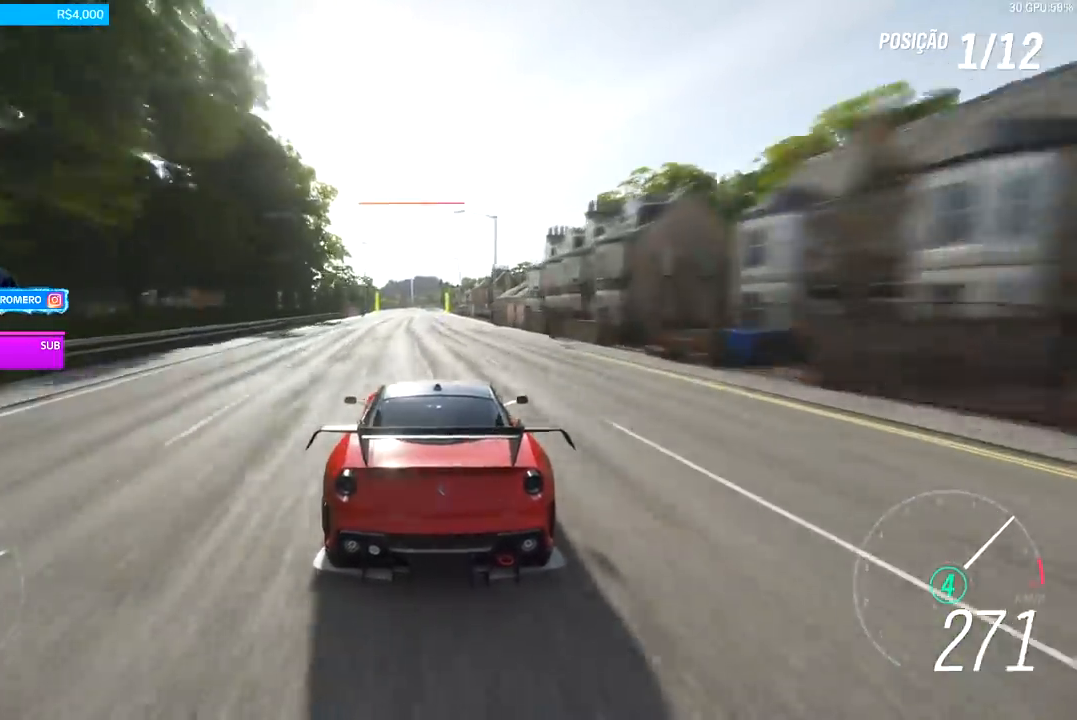
{"buttons": ["R2"], "left_stick": "center", "right_stick": "center", "events": []}
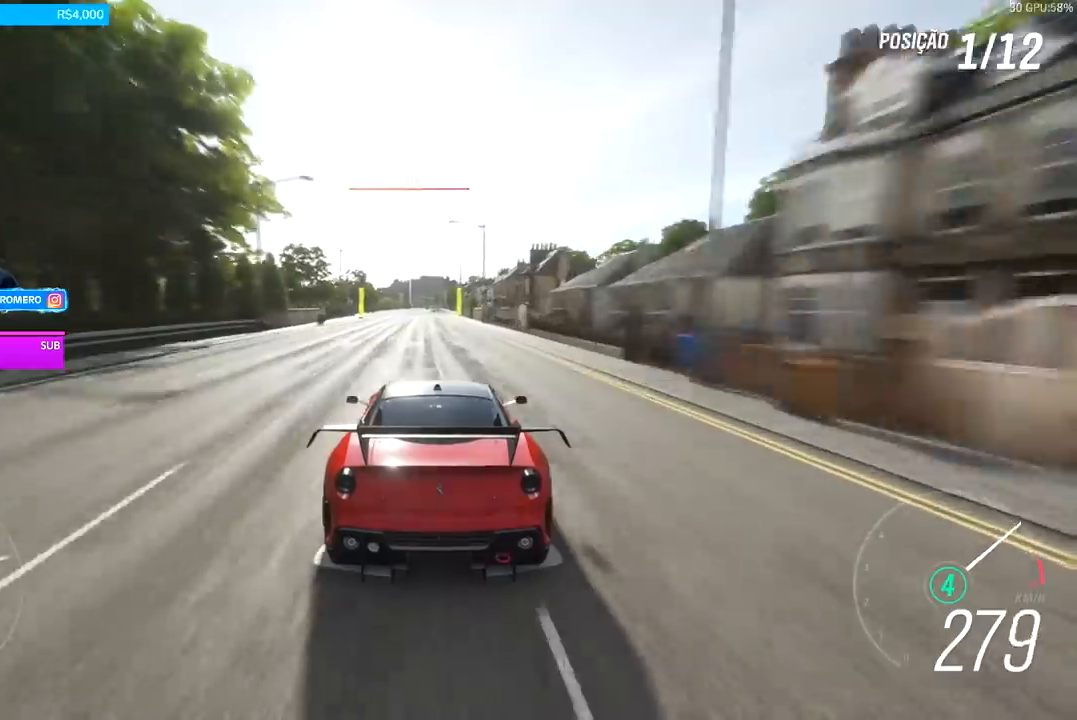
{"buttons": ["R2"], "left_stick": "center", "right_stick": "center", "events": []}
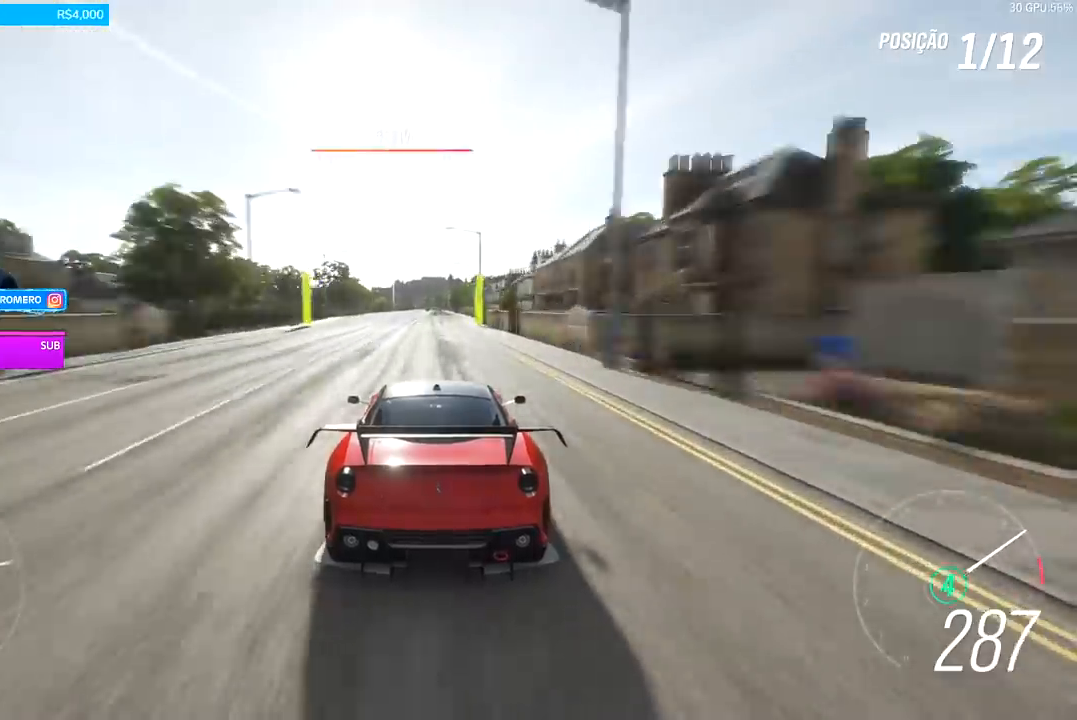
{"buttons": ["R2"], "left_stick": "right", "right_stick": "center", "events": [[433, "left_stick", "right"]]}
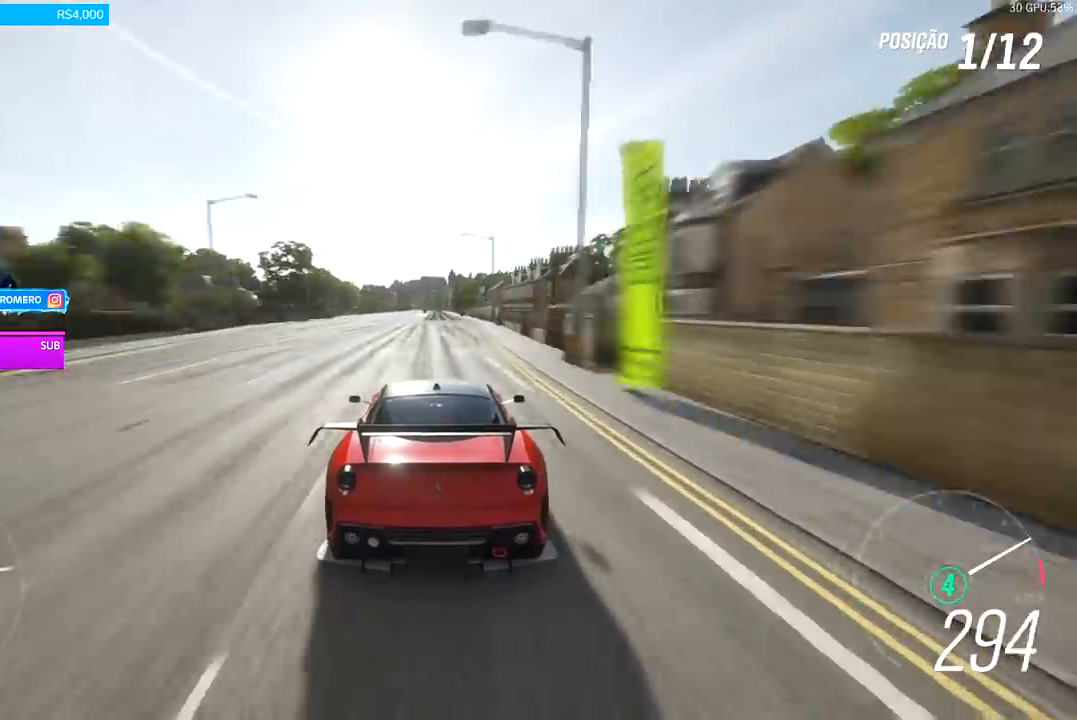
{"buttons": ["R2"], "left_stick": "center", "right_stick": "center", "events": [[67, "left_stick", "center"], [233, "left_stick", "right"], [367, "left_stick", "center"]]}
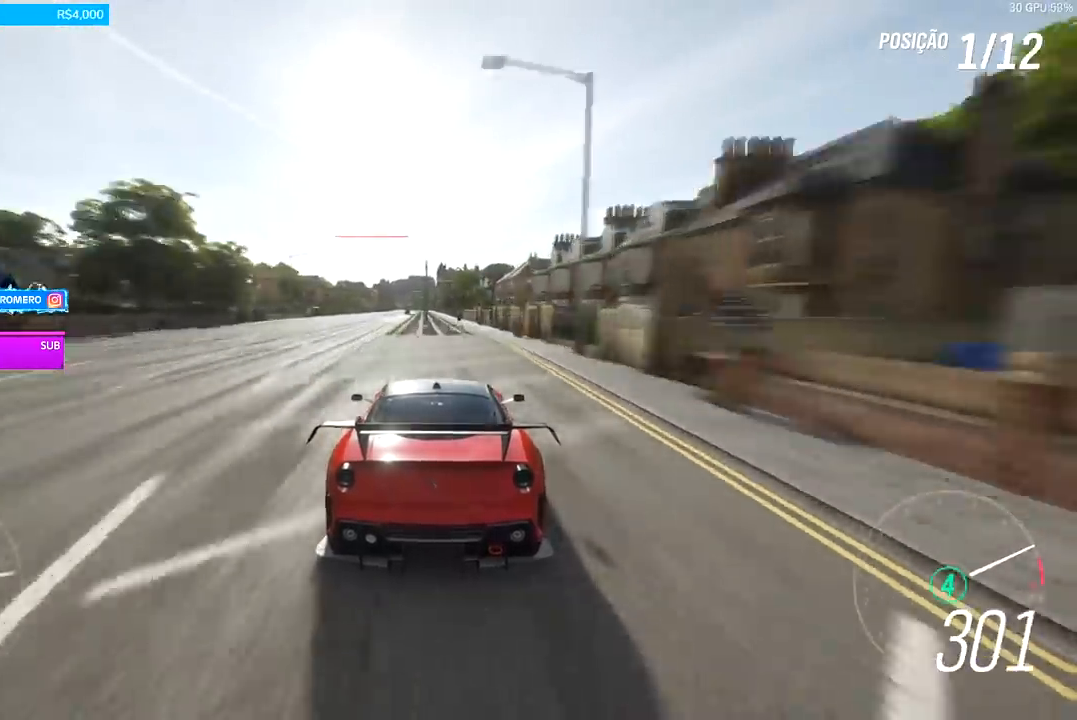
{"buttons": ["R2"], "left_stick": "down-left", "right_stick": "center", "events": [[100, "left_stick", "down-left"], [167, "left_stick", "center"], [467, "left_stick", "down-left"]]}
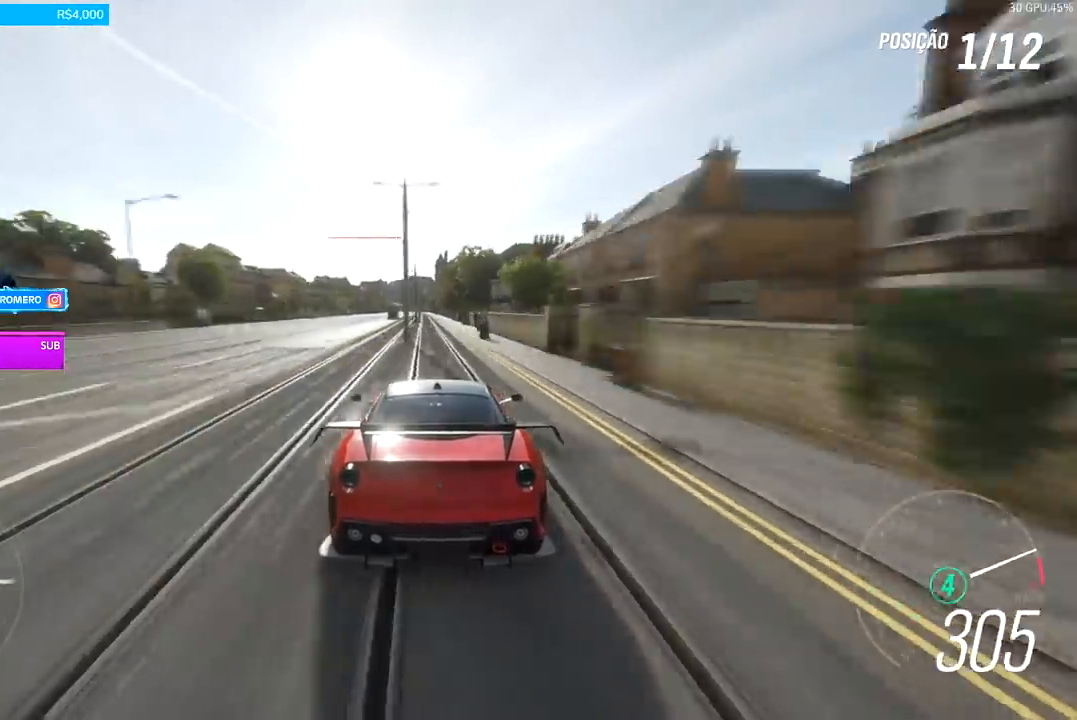
{"buttons": ["R2"], "left_stick": "center", "right_stick": "center", "events": [[100, "left_stick", "center"]]}
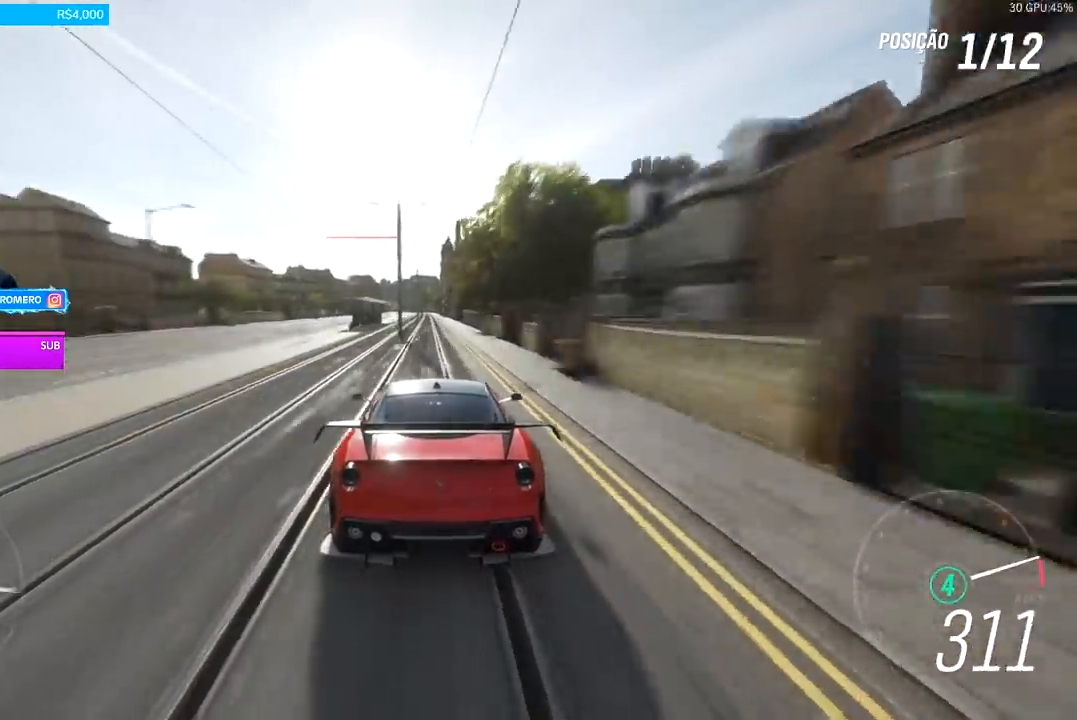
{"buttons": ["R2"], "left_stick": "center", "right_stick": "center", "events": [[67, "left_stick", "left"], [200, "B", "down"], [233, "left_stick", "center"], [333, "B", "up"], [333, "left_stick", "down-left"], [467, "left_stick", "center"]]}
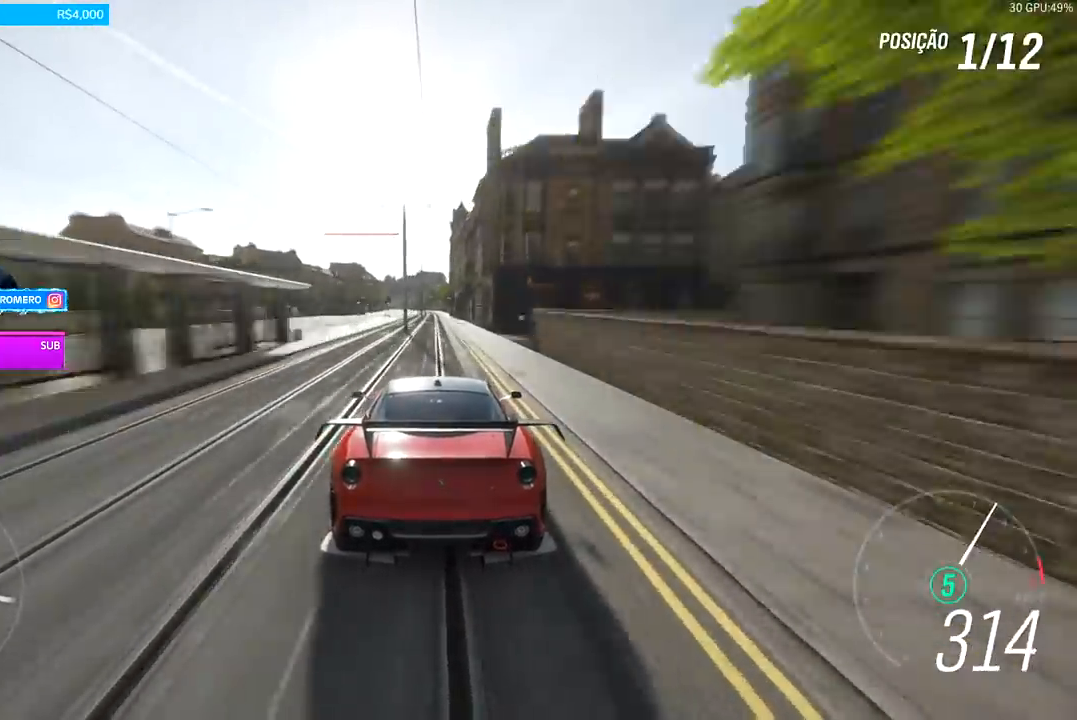
{"buttons": ["R2"], "left_stick": "center", "right_stick": "center", "events": []}
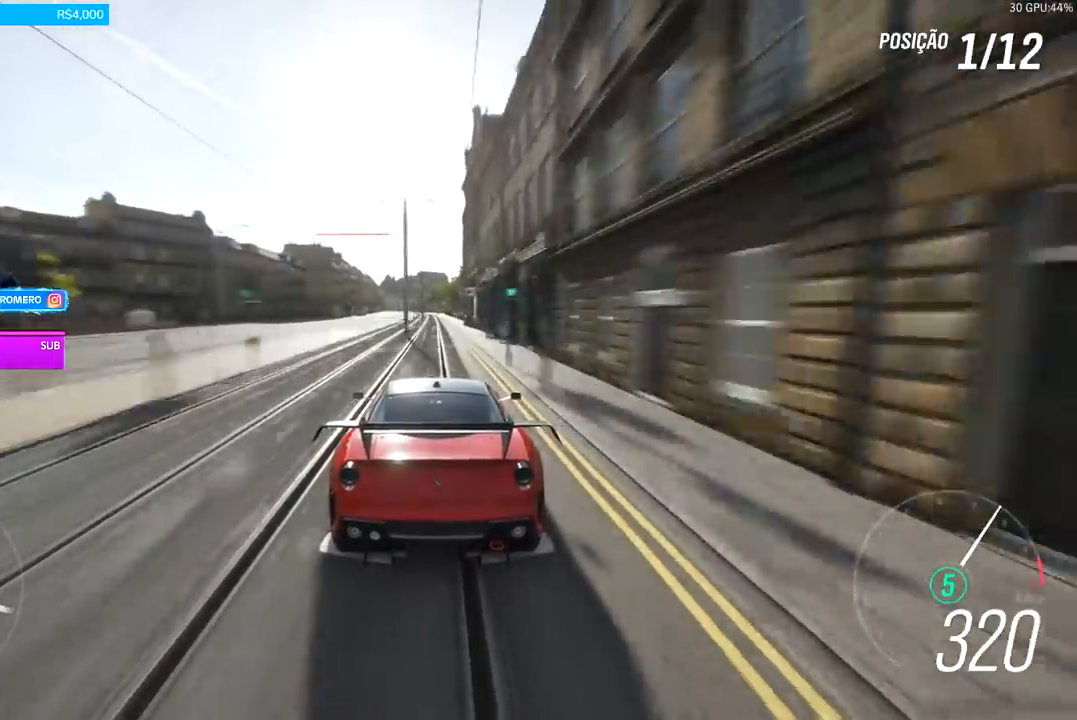
{"buttons": ["R2"], "left_stick": "down-left", "right_stick": "center", "events": [[400, "left_stick", "down-left"]]}
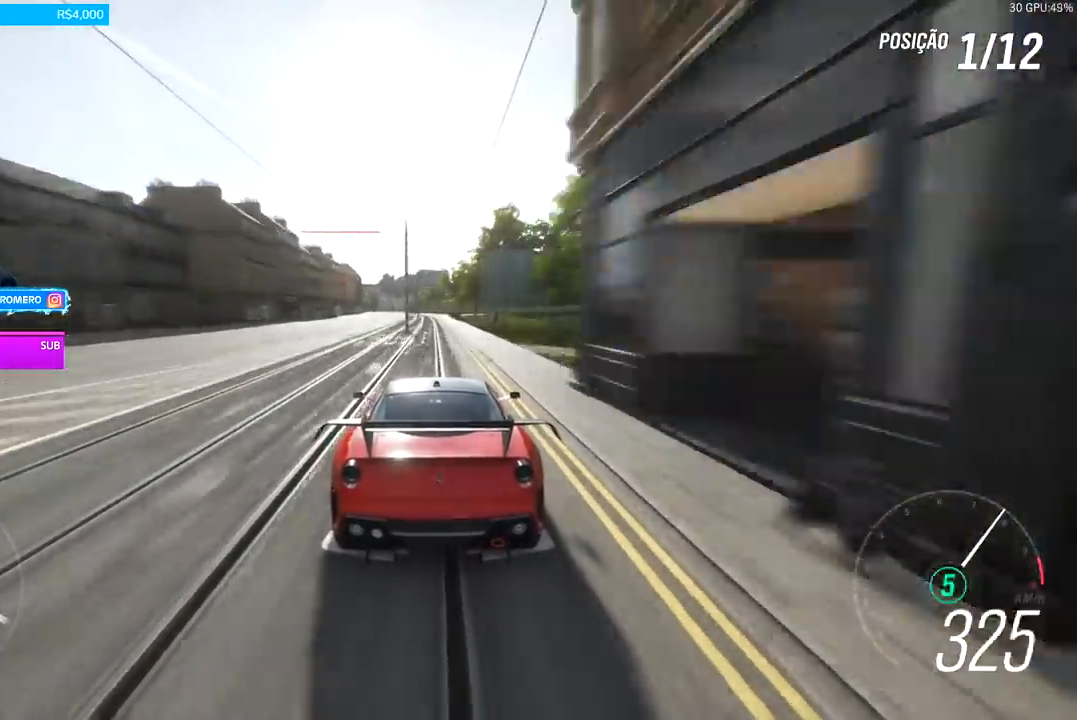
{"buttons": ["R2"], "left_stick": "left", "right_stick": "center", "events": [[200, "left_stick", "center"], [400, "left_stick", "left"]]}
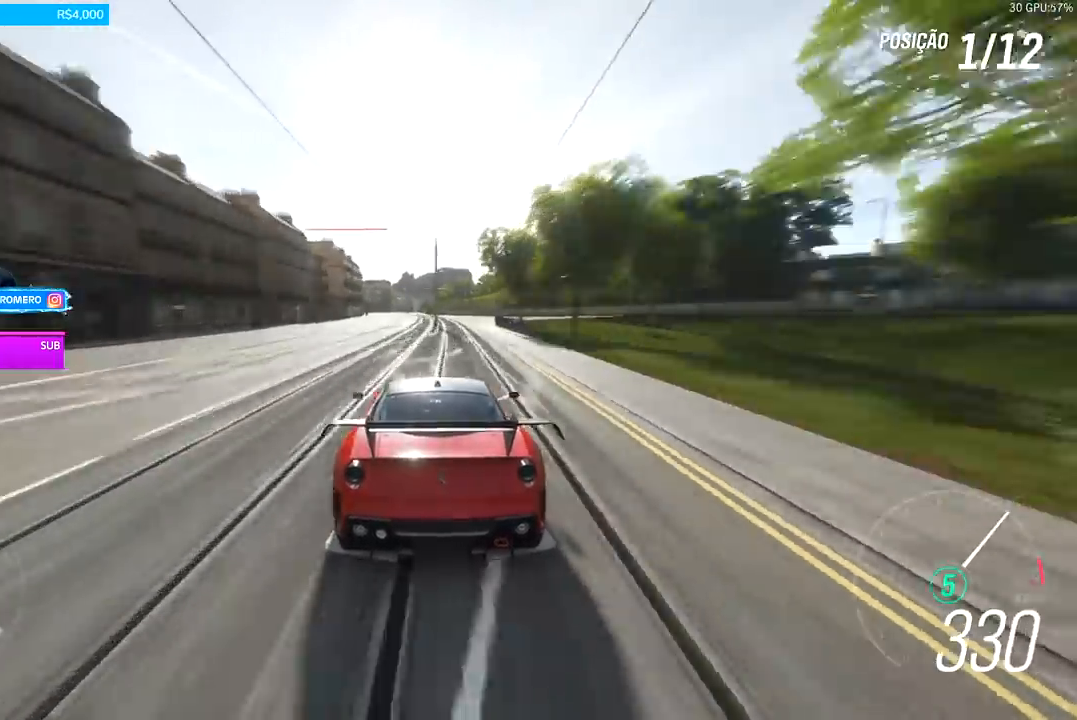
{"buttons": ["R2"], "left_stick": "left", "right_stick": "center", "events": [[200, "left_stick", "center"], [367, "left_stick", "left"]]}
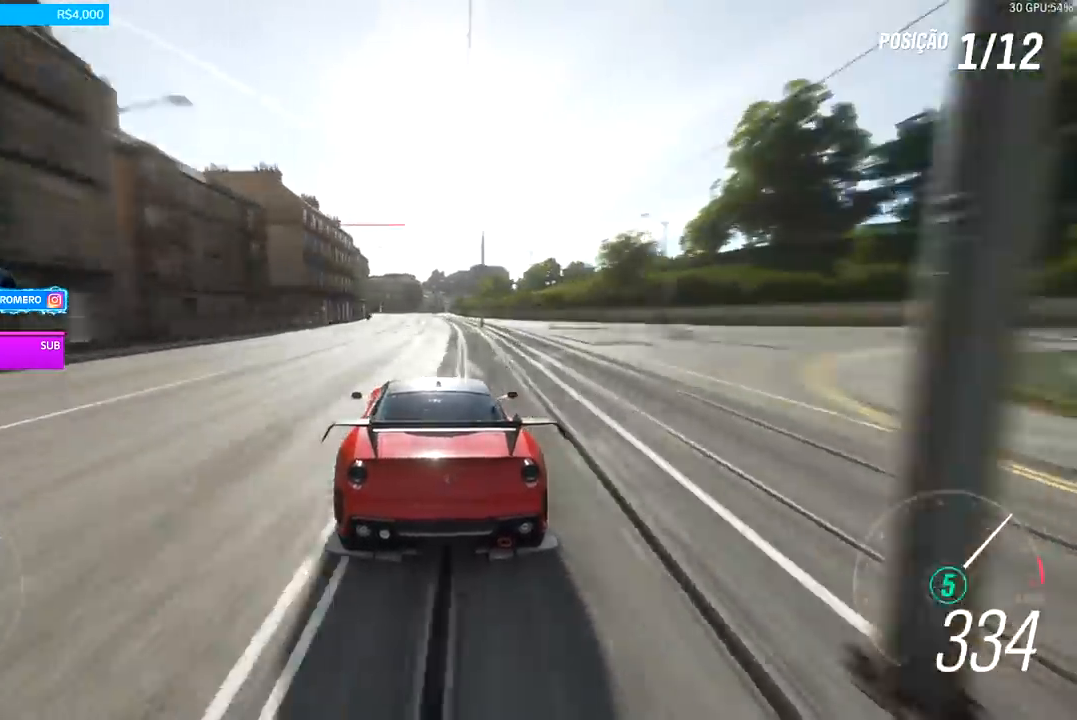
{"buttons": ["R2"], "left_stick": "center", "right_stick": "center", "events": [[100, "left_stick", "center"], [200, "left_stick", "down-left"], [467, "left_stick", "center"]]}
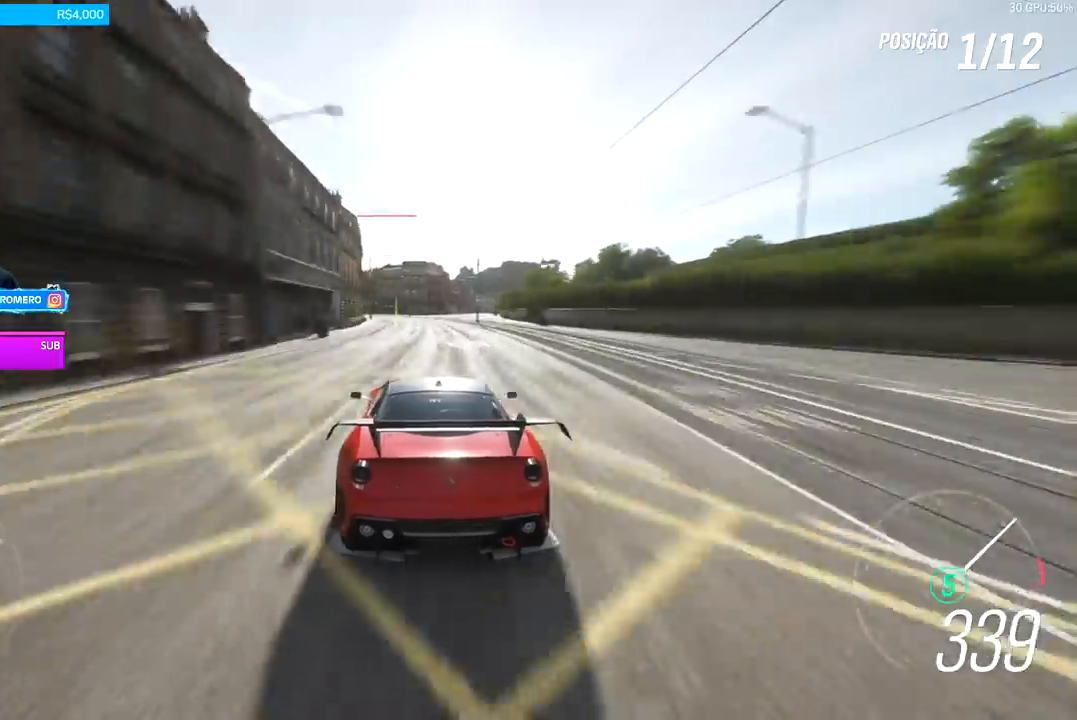
{"buttons": ["R2"], "left_stick": "down-left", "right_stick": "center", "events": [[200, "left_stick", "down-left"]]}
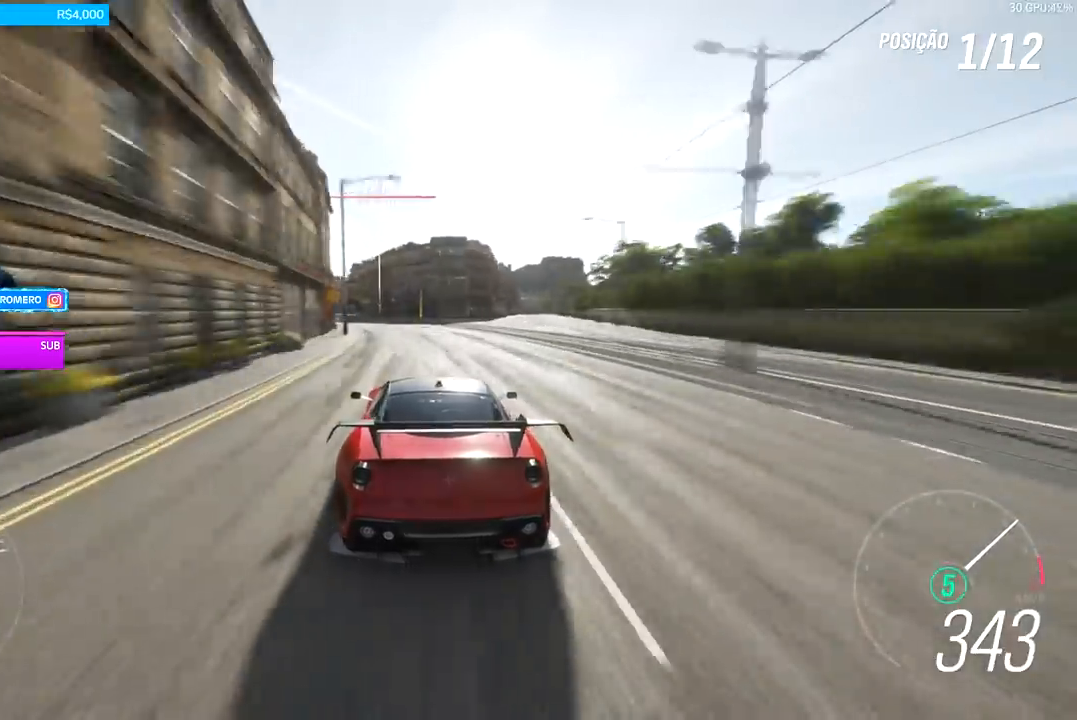
{"buttons": ["R2"], "left_stick": "down-left", "right_stick": "center", "events": []}
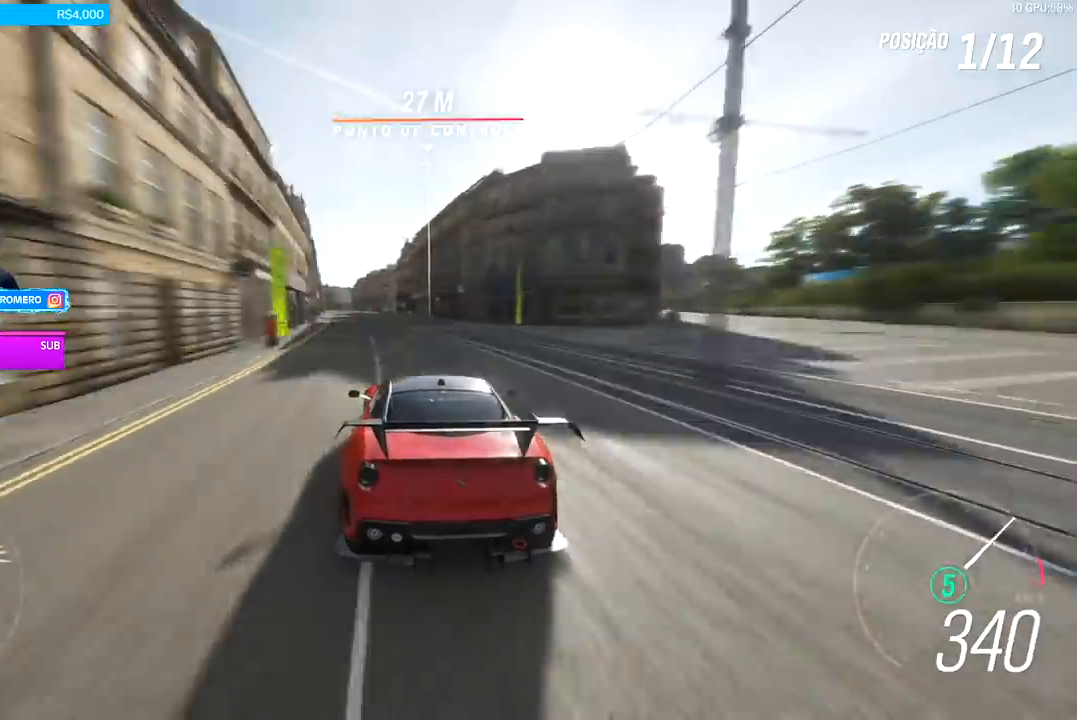
{"buttons": ["R2"], "left_stick": "down-left", "right_stick": "center", "events": []}
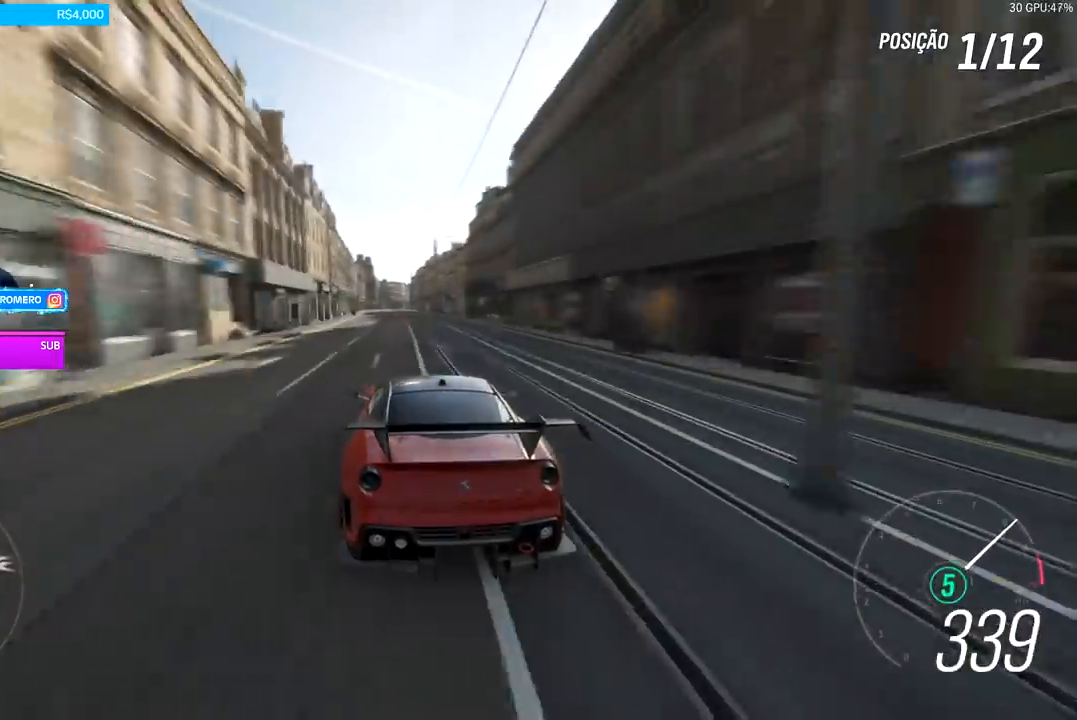
{"buttons": ["R2"], "left_stick": "center", "right_stick": "center", "events": [[167, "left_stick", "center"]]}
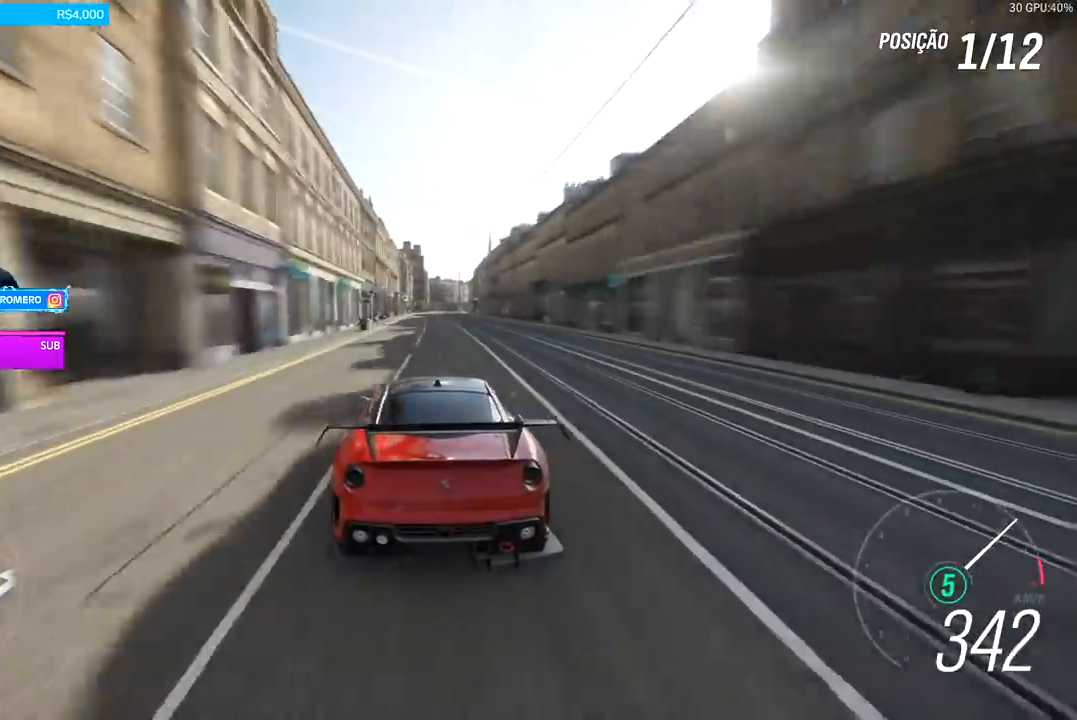
{"buttons": ["R2"], "left_stick": "right", "right_stick": "center", "events": [[100, "left_stick", "right"], [200, "left_stick", "center"], [433, "left_stick", "right"]]}
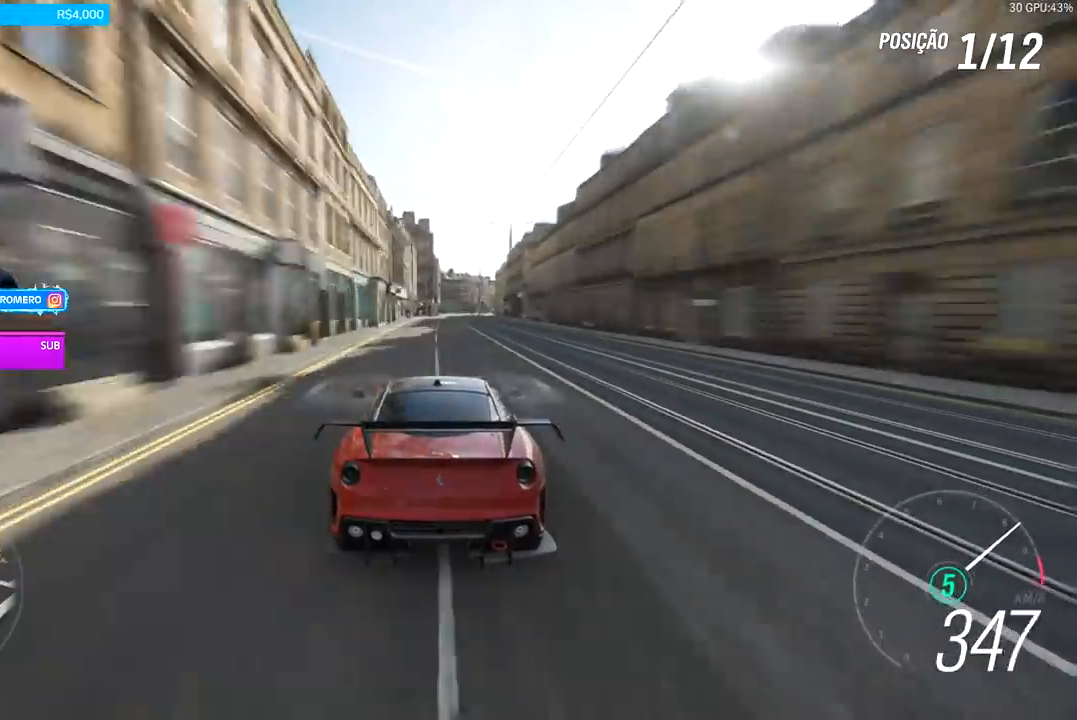
{"buttons": ["R2"], "left_stick": "center", "right_stick": "center", "events": [[33, "left_stick", "center"], [200, "left_stick", "right"], [333, "left_stick", "center"]]}